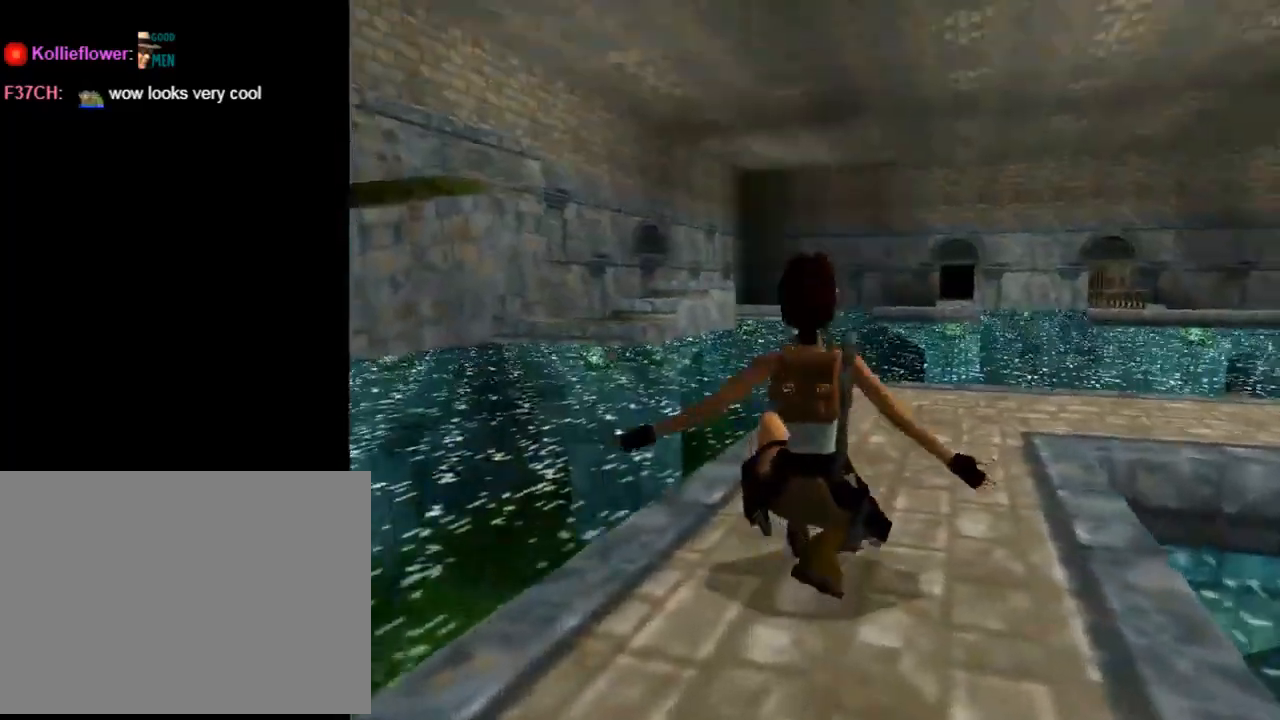
Gameplay with a controller (PlayStation layout); each line is a JSON object with the inputs held at the frame after it. "events" lists button and stick changes between this image and that frame as [ms after this image, input, new state], when the widget could be followed in between. Not read: right_stick.
{"buttons": ["DPAD_UP", "DPAD_RIGHT"], "left_stick": "center", "events": [[500, "DPAD_RIGHT", "down"]]}
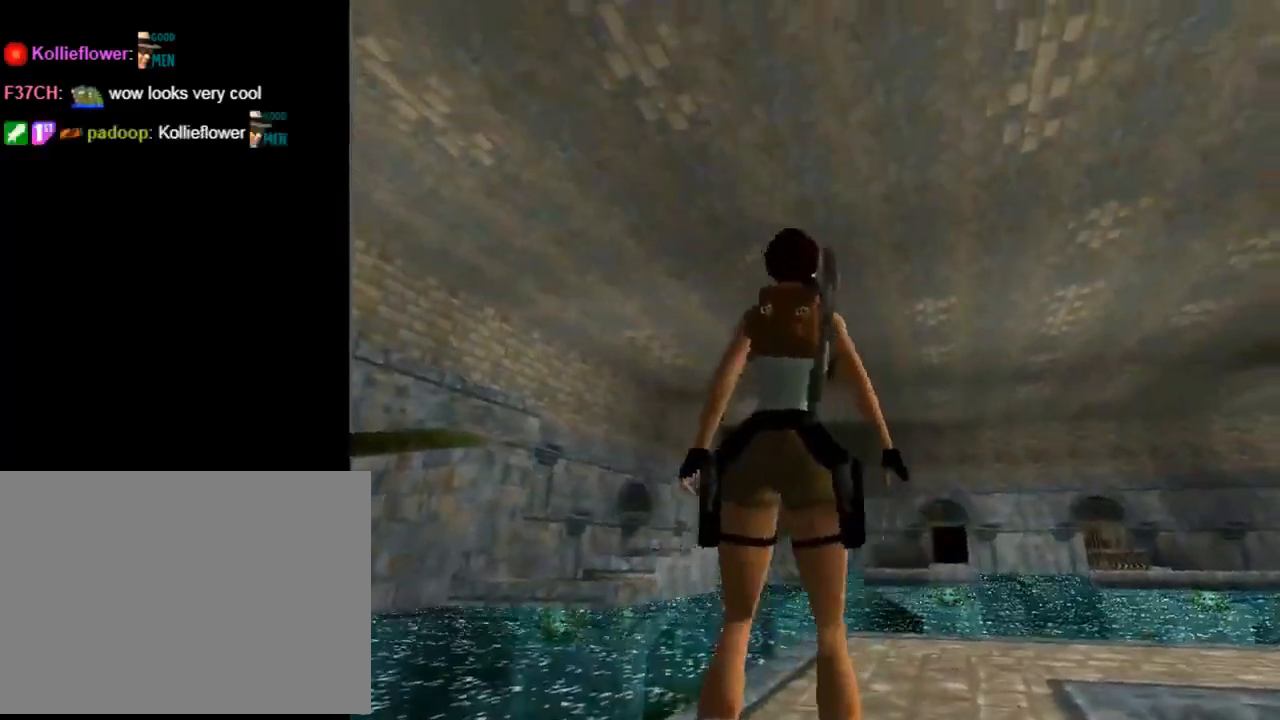
{"buttons": ["DPAD_UP", "DPAD_RIGHT"], "left_stick": "center", "events": []}
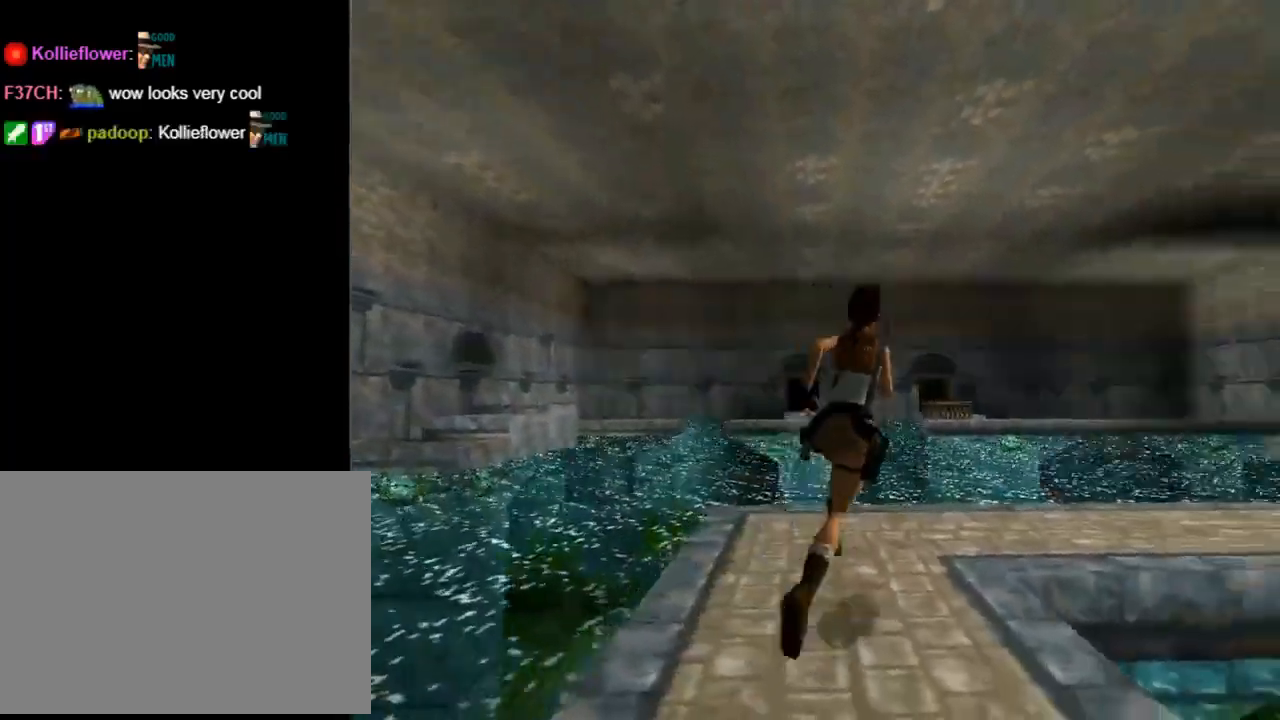
{"buttons": ["R2", "DPAD_UP", "DPAD_RIGHT"], "left_stick": "center", "events": [[200, "R2", "down"]]}
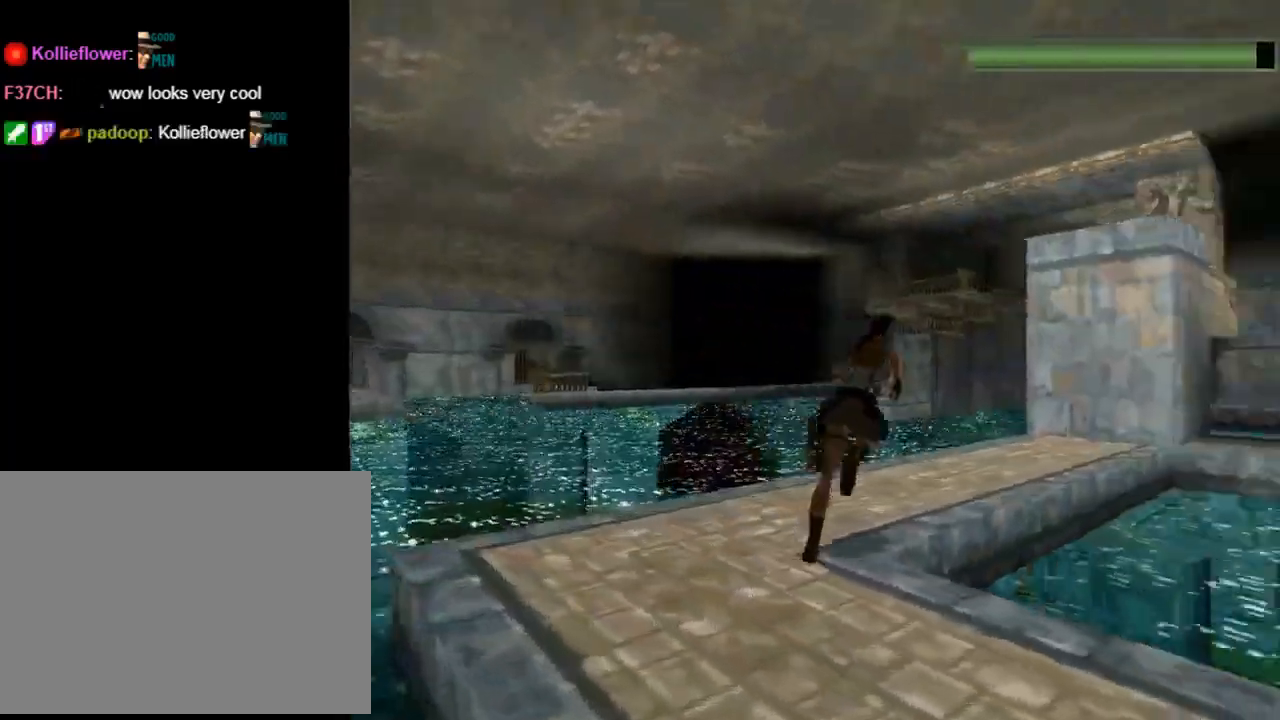
{"buttons": ["R2", "DPAD_UP", "DPAD_LEFT"], "left_stick": "center", "events": [[167, "DPAD_RIGHT", "up"], [367, "DPAD_LEFT", "down"]]}
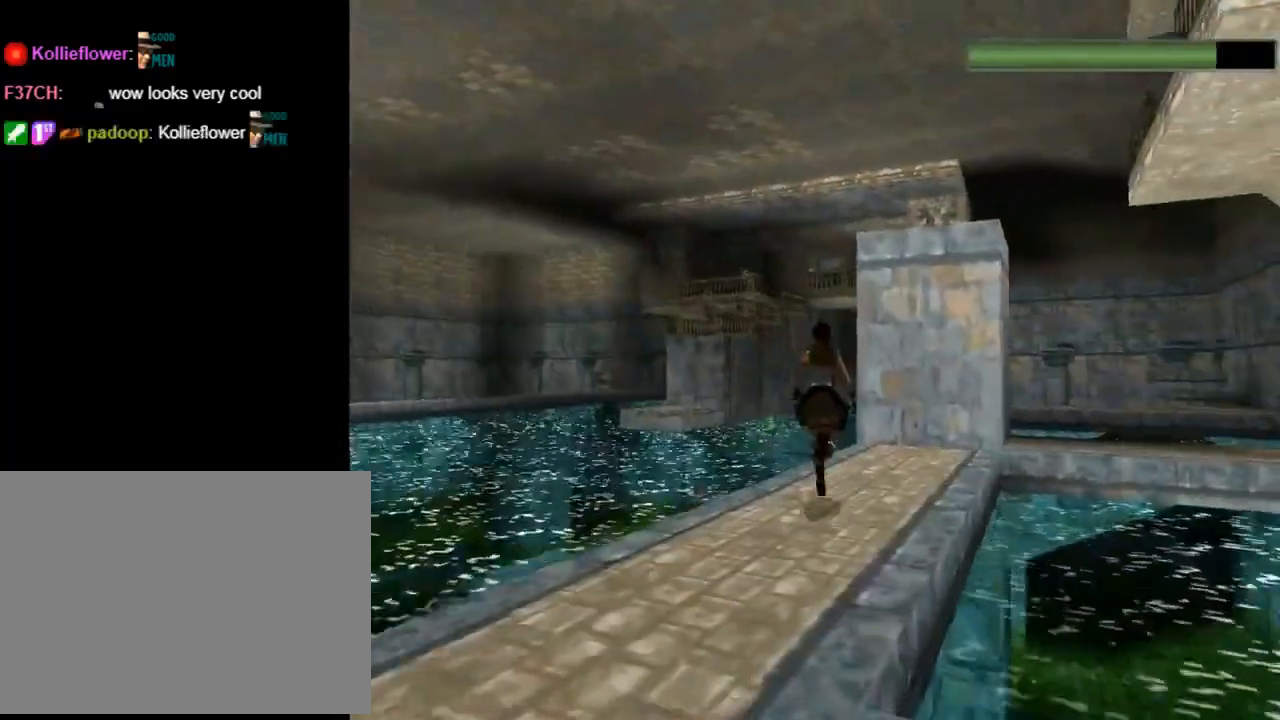
{"buttons": ["SQUARE", "R2", "DPAD_UP", "DPAD_LEFT"], "left_stick": "center", "events": [[500, "SQUARE", "down"]]}
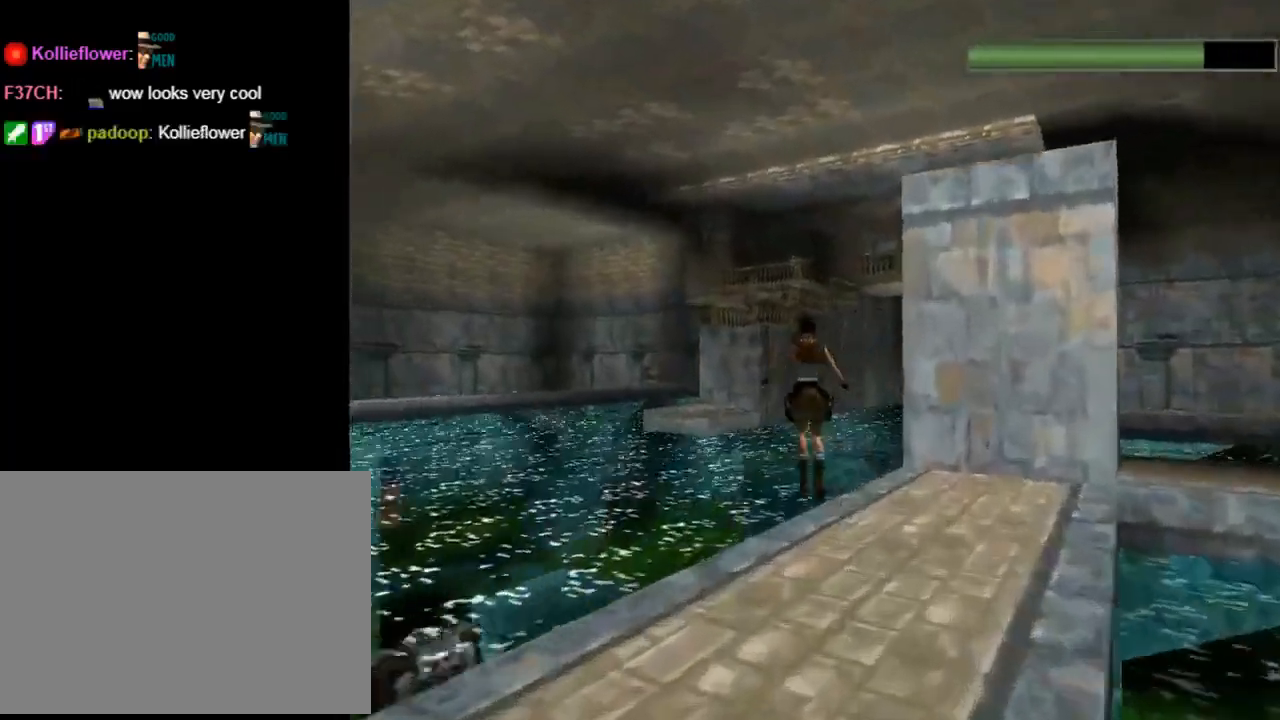
{"buttons": ["SQUARE", "DPAD_UP", "DPAD_LEFT"], "left_stick": "center", "events": [[500, "R2", "up"]]}
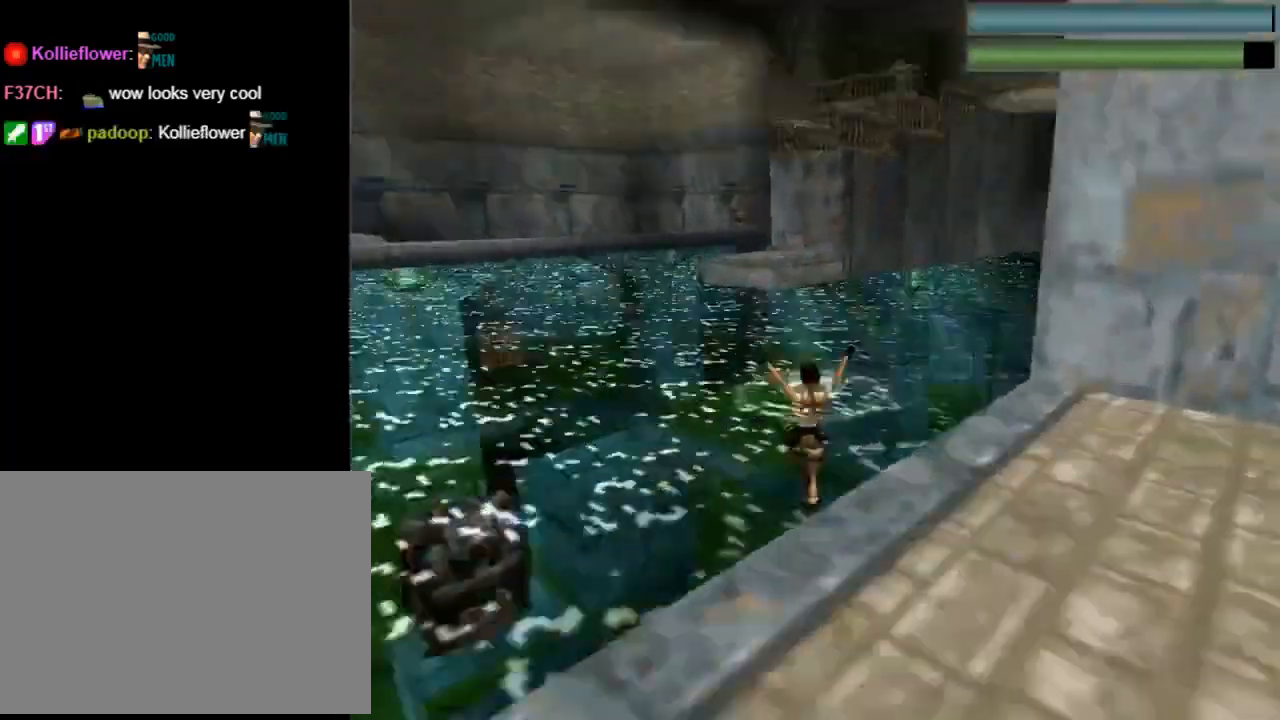
{"buttons": ["SQUARE", "DPAD_DOWN", "DPAD_LEFT"], "left_stick": "center", "events": [[100, "DPAD_UP", "up"], [267, "DPAD_DOWN", "down"], [333, "DPAD_LEFT", "up"], [400, "DPAD_LEFT", "down"]]}
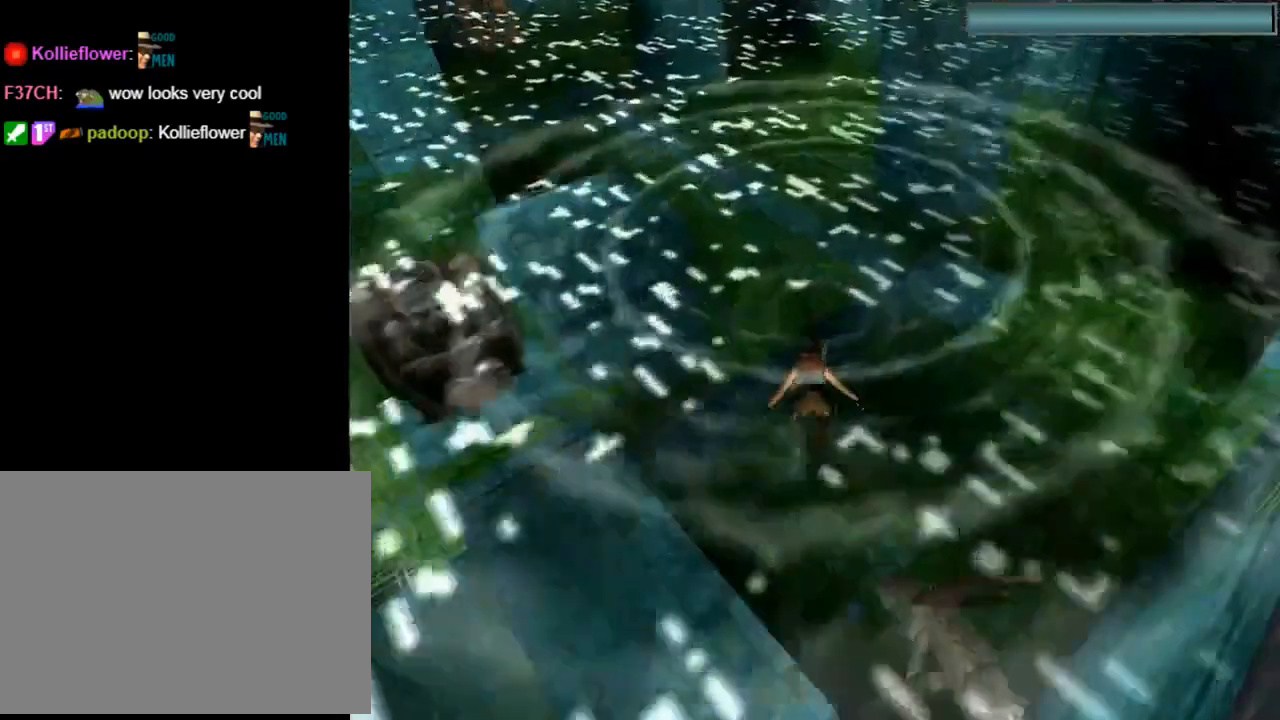
{"buttons": ["SQUARE", "DPAD_DOWN"], "left_stick": "center", "events": [[367, "DPAD_LEFT", "up"]]}
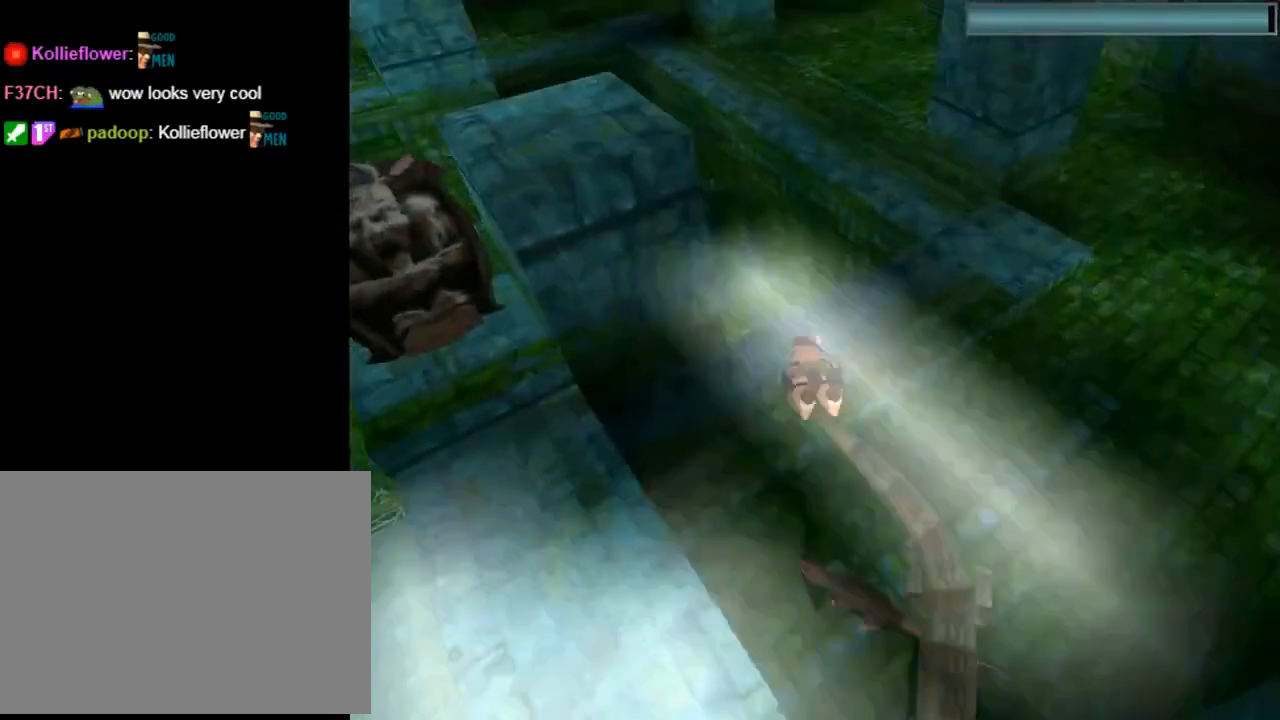
{"buttons": ["SQUARE", "DPAD_DOWN"], "left_stick": "center", "events": []}
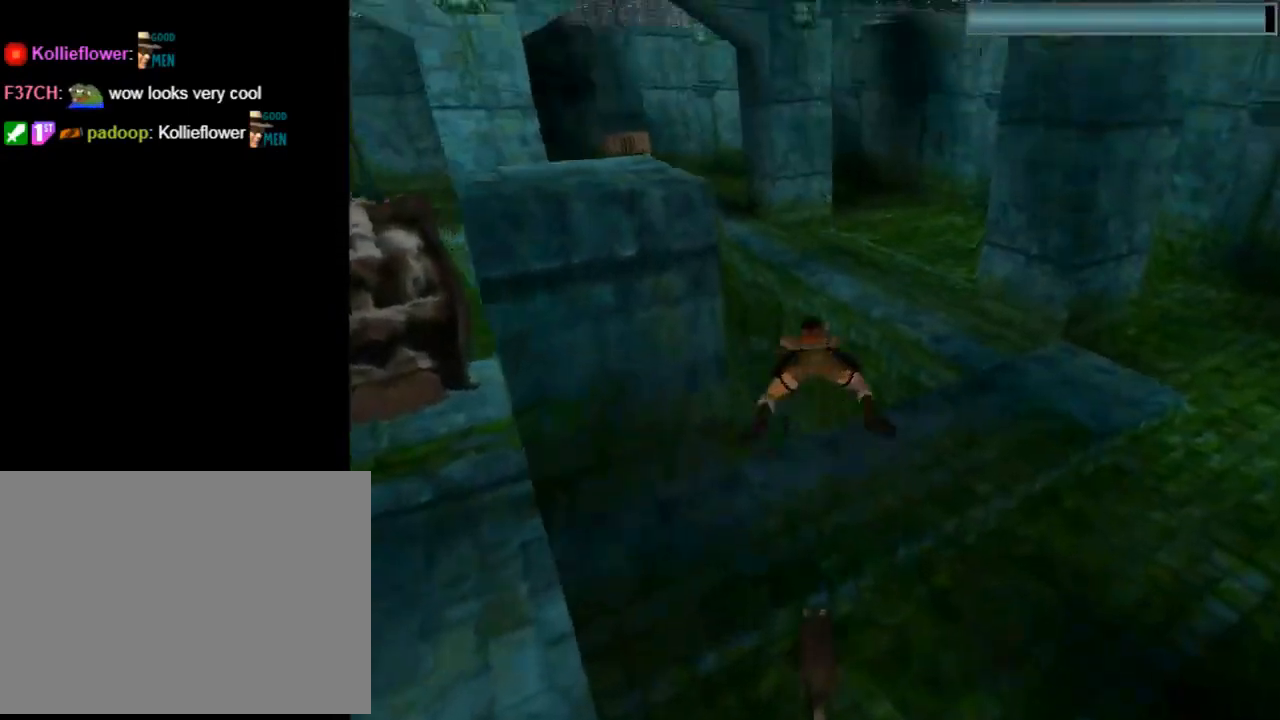
{"buttons": ["SQUARE"], "left_stick": "center", "events": [[33, "DPAD_DOWN", "up"]]}
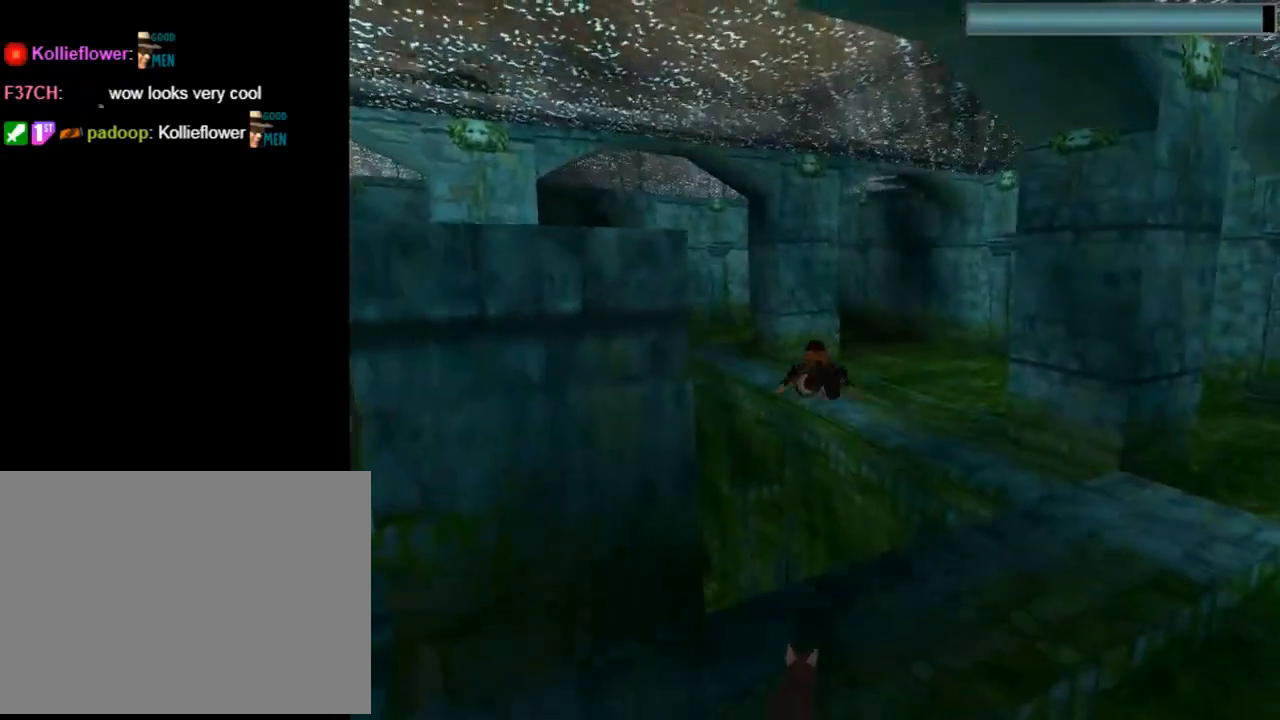
{"buttons": ["SQUARE"], "left_stick": "center", "events": []}
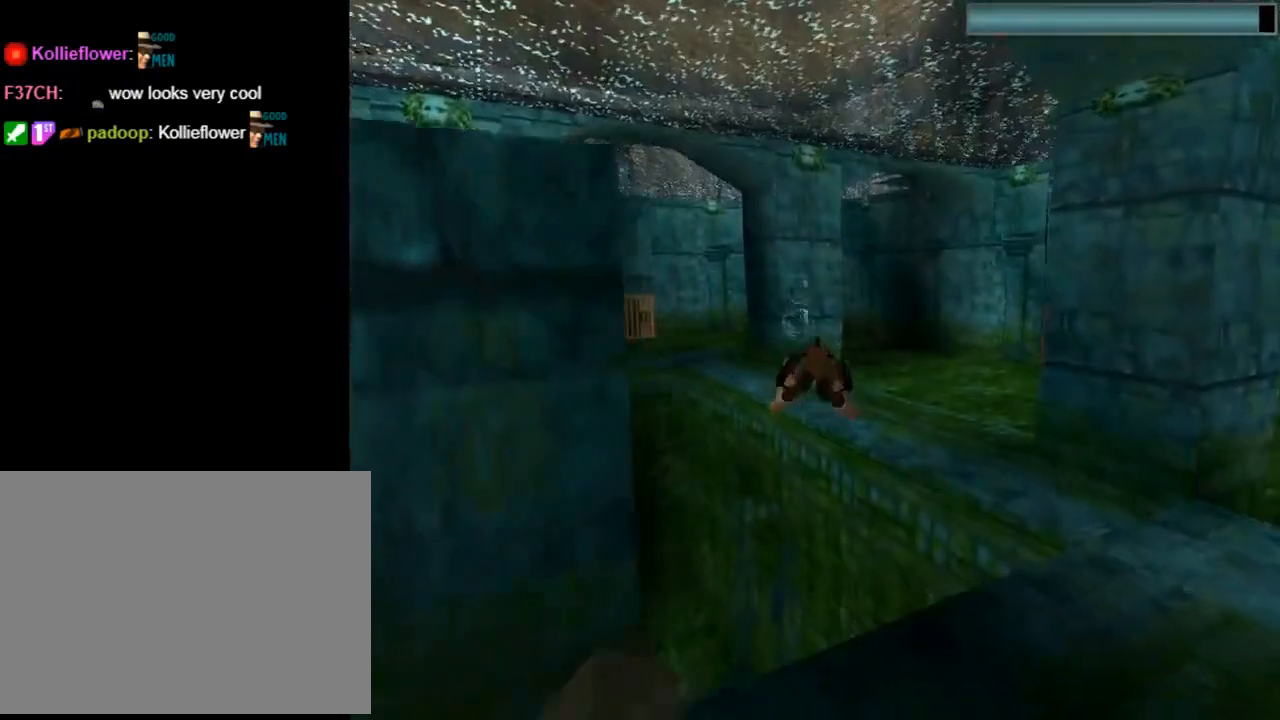
{"buttons": ["SQUARE"], "left_stick": "center", "events": [[233, "DPAD_LEFT", "down"], [300, "DPAD_LEFT", "up"]]}
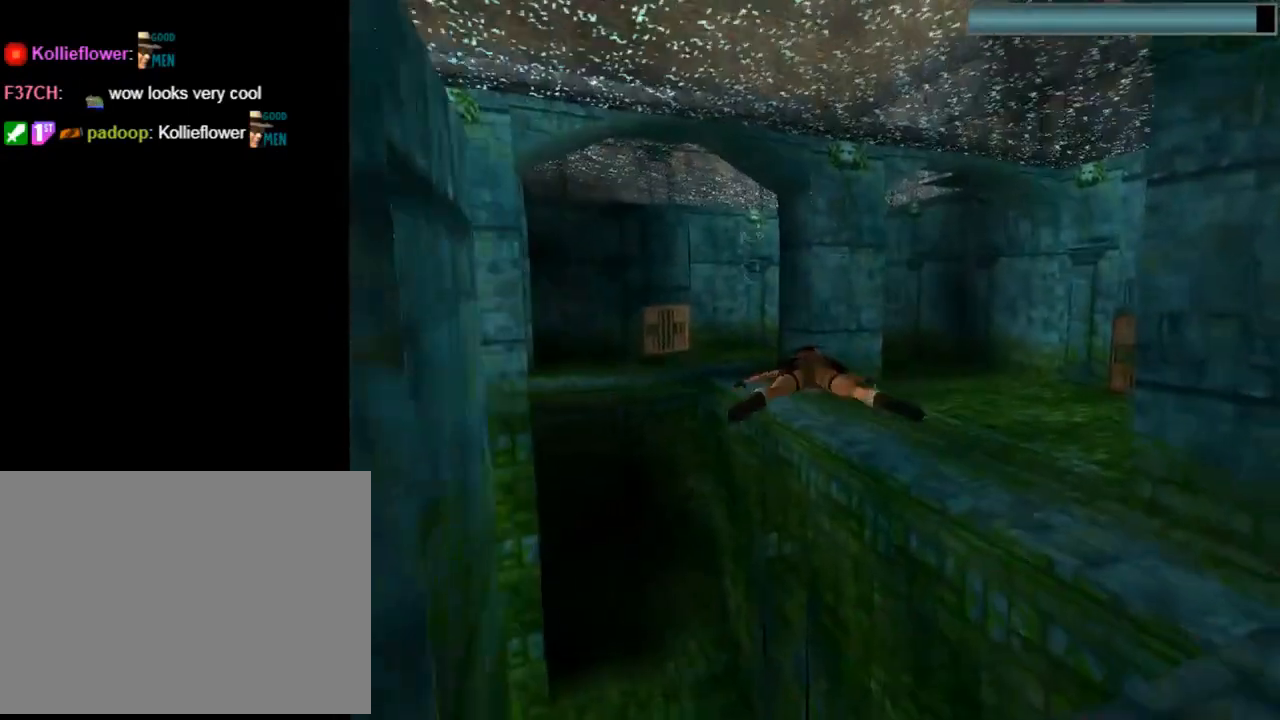
{"buttons": ["SQUARE"], "left_stick": "center", "events": []}
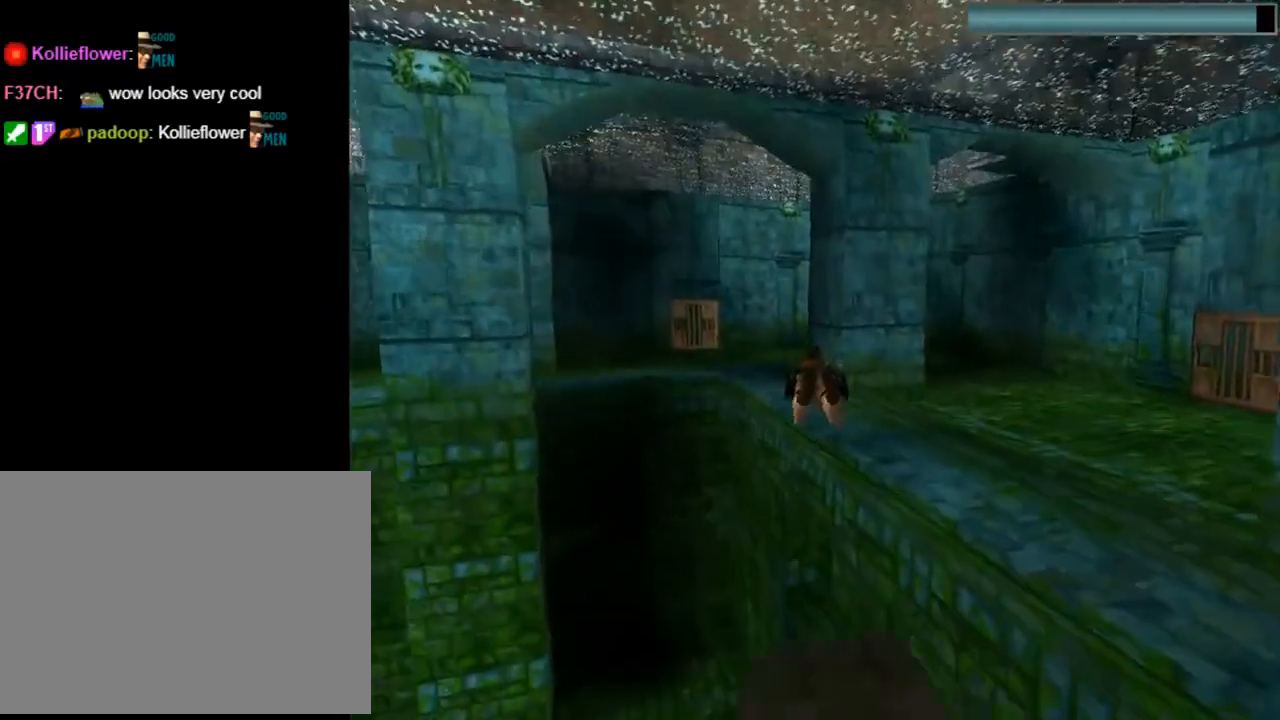
{"buttons": ["SQUARE"], "left_stick": "center", "events": [[100, "DPAD_LEFT", "down"], [267, "DPAD_LEFT", "up"]]}
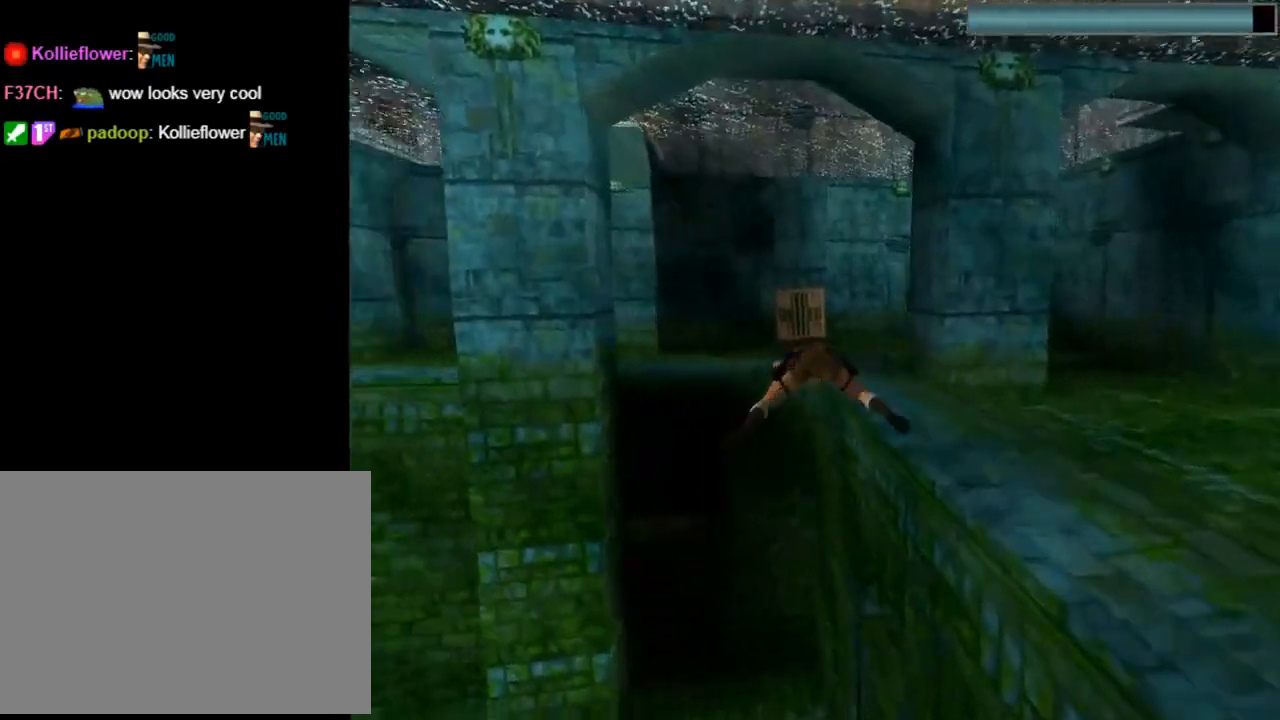
{"buttons": ["SQUARE"], "left_stick": "center", "events": [[167, "DPAD_DOWN", "down"], [300, "DPAD_DOWN", "up"]]}
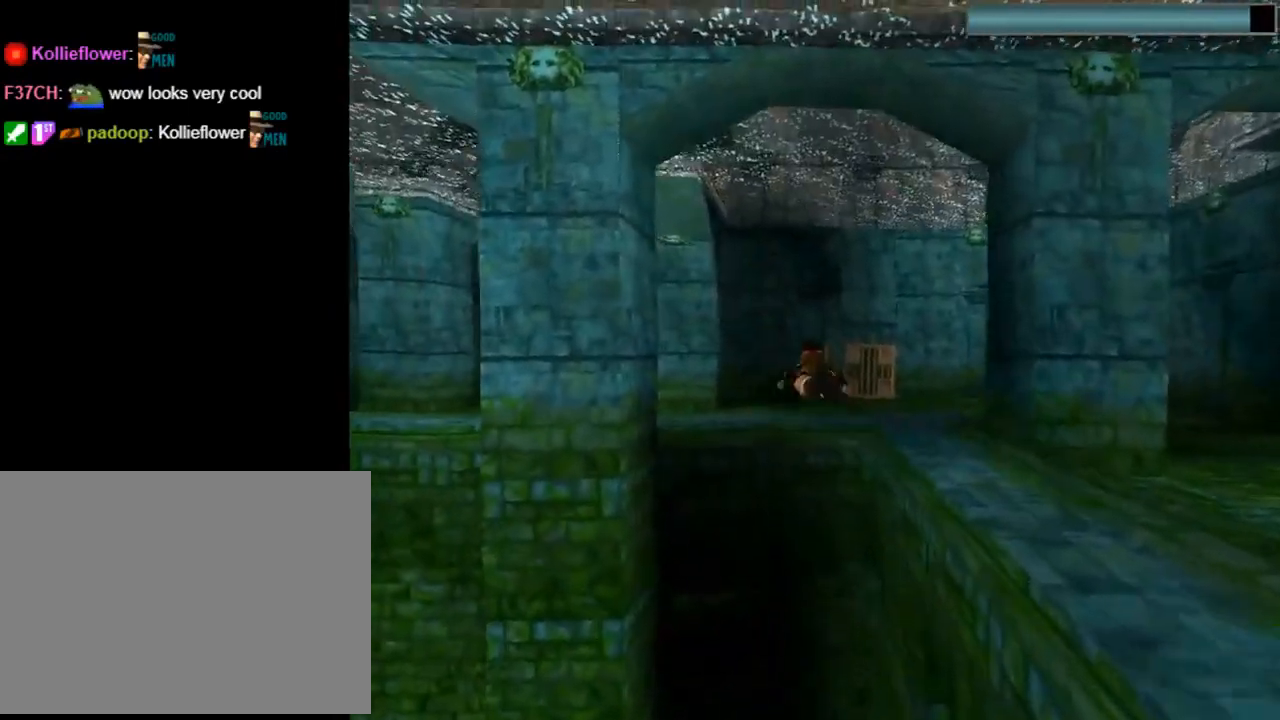
{"buttons": ["SQUARE"], "left_stick": "center", "events": []}
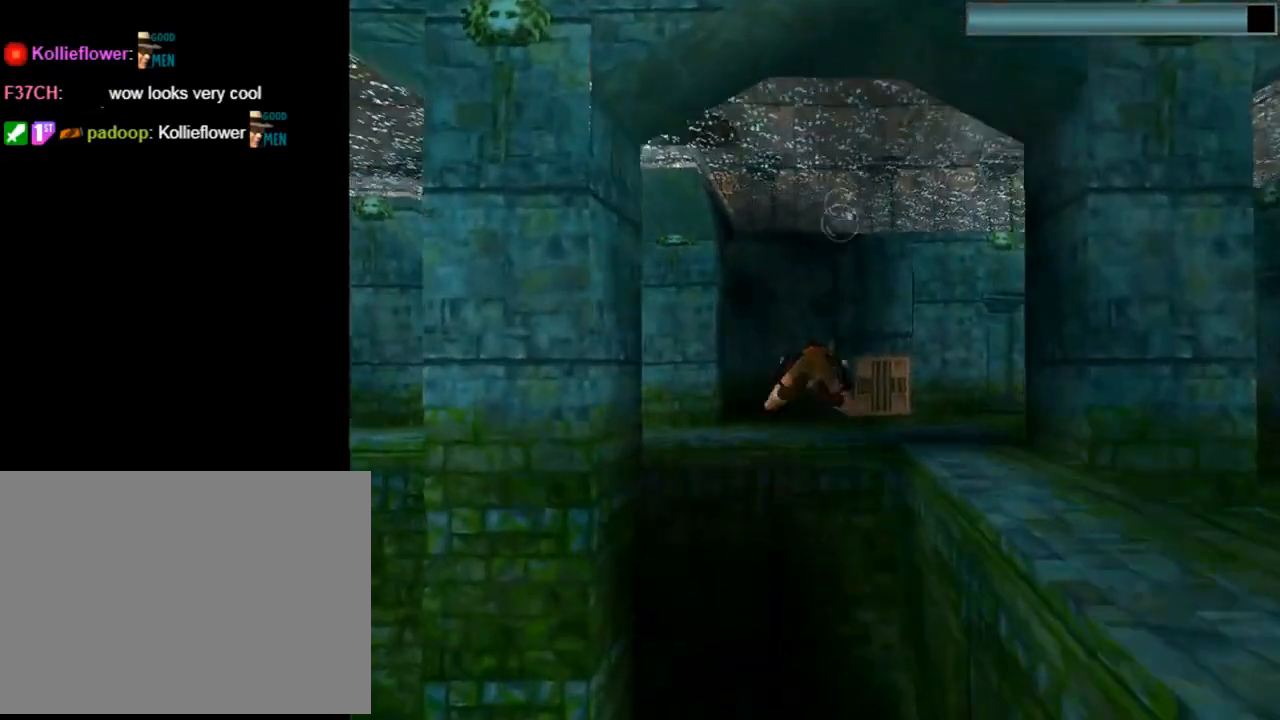
{"buttons": ["SQUARE", "DPAD_RIGHT"], "left_stick": "center", "events": [[167, "DPAD_RIGHT", "down"]]}
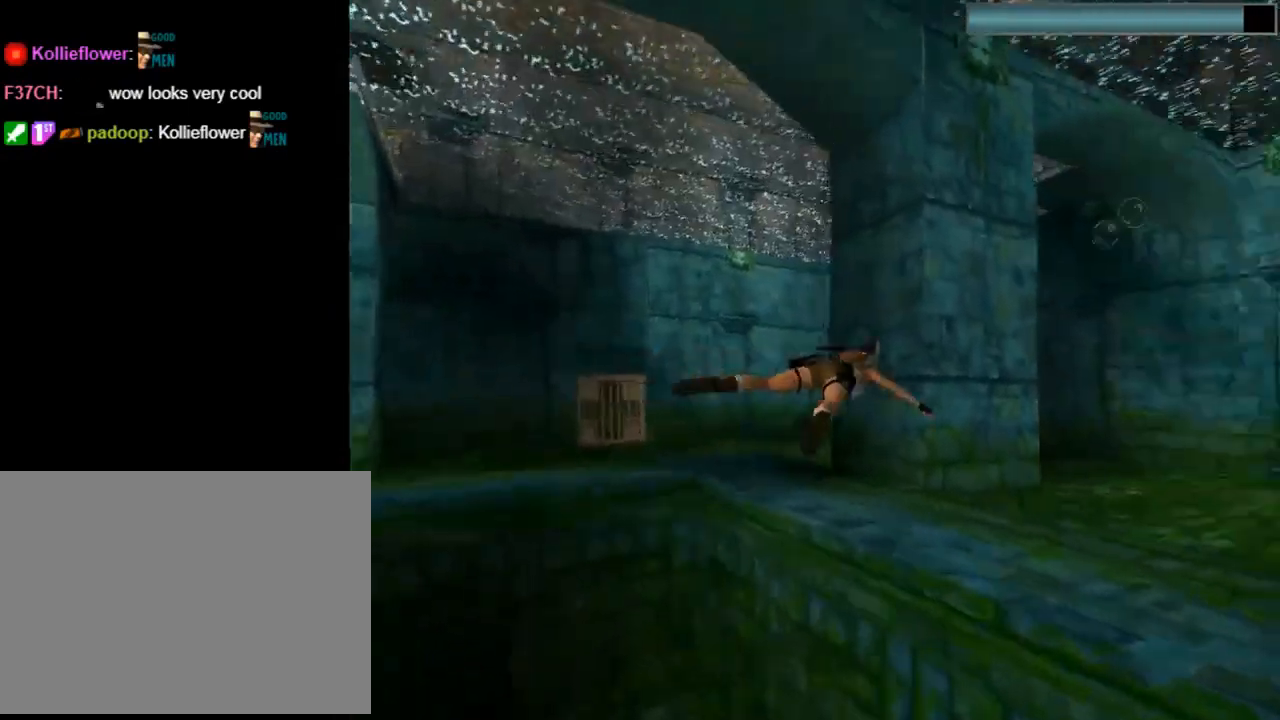
{"buttons": ["SQUARE", "DPAD_LEFT"], "left_stick": "center", "events": [[100, "DPAD_RIGHT", "up"], [400, "DPAD_LEFT", "down"]]}
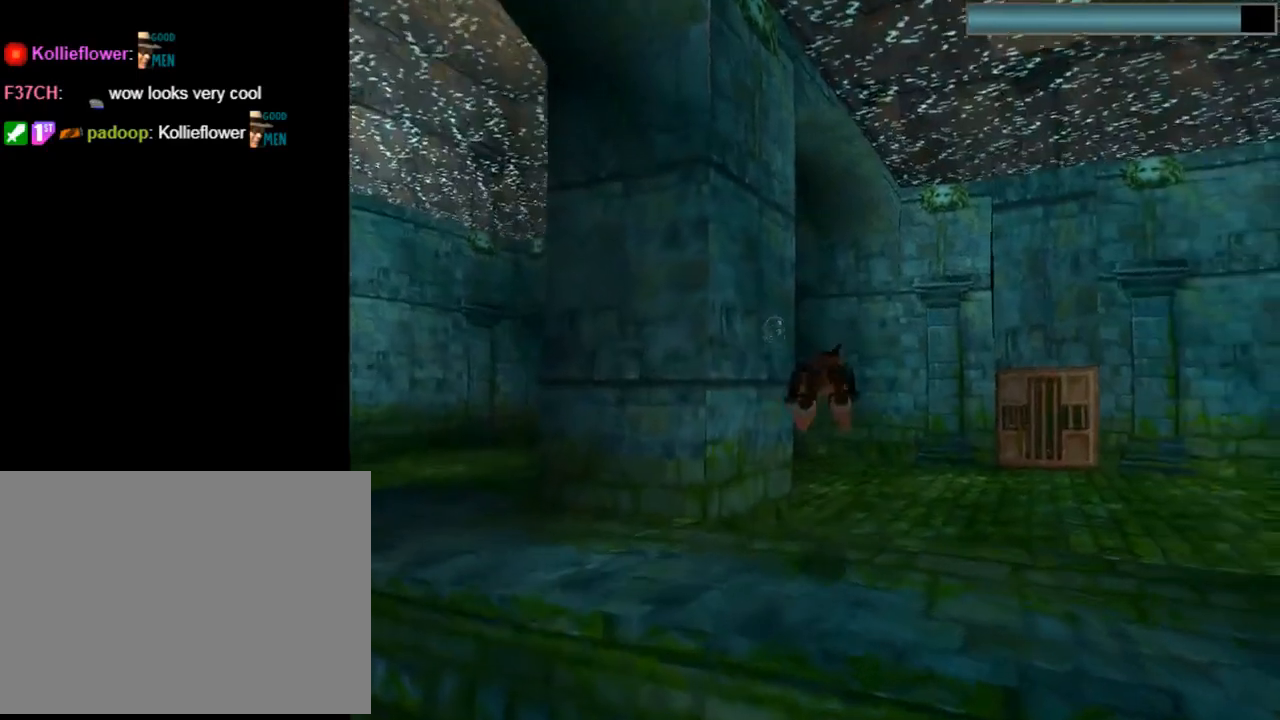
{"buttons": ["SQUARE", "DPAD_LEFT"], "left_stick": "center", "events": []}
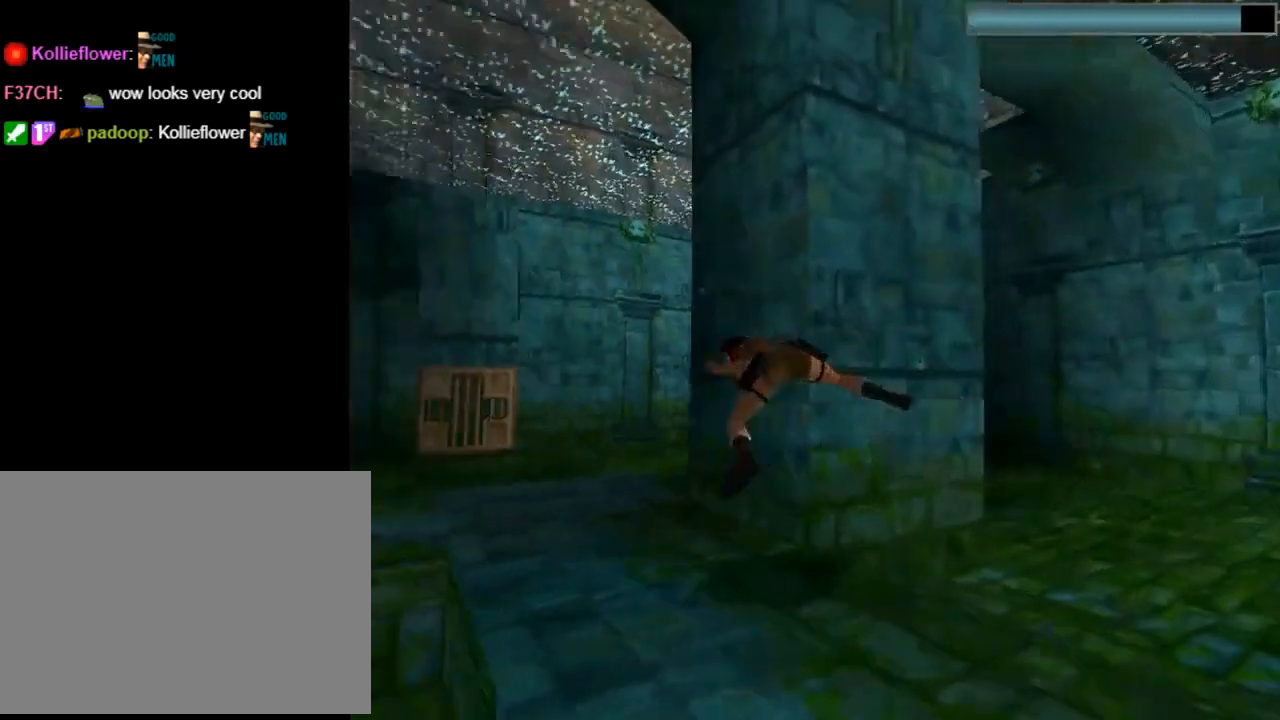
{"buttons": ["SQUARE", "DPAD_LEFT"], "left_stick": "center", "events": []}
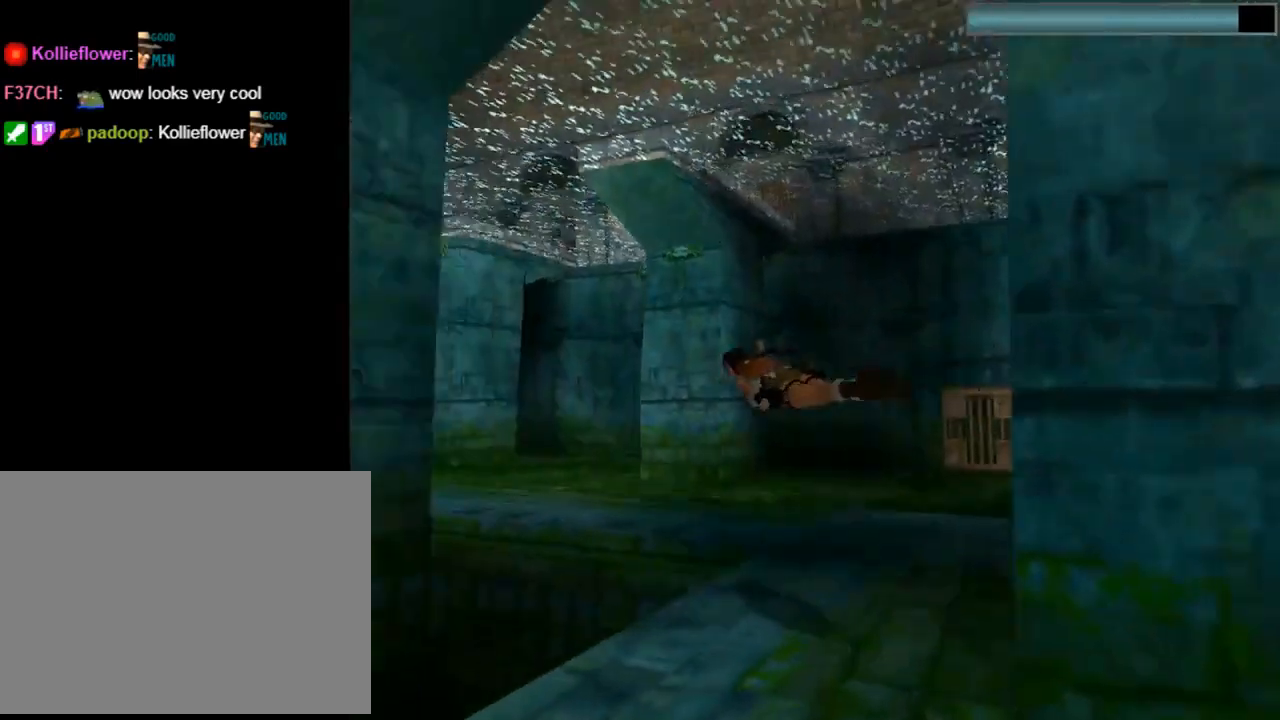
{"buttons": ["SQUARE", "DPAD_UP", "DPAD_LEFT"], "left_stick": "center", "events": [[100, "DPAD_DOWN", "down"], [267, "DPAD_DOWN", "up"], [467, "DPAD_UP", "down"]]}
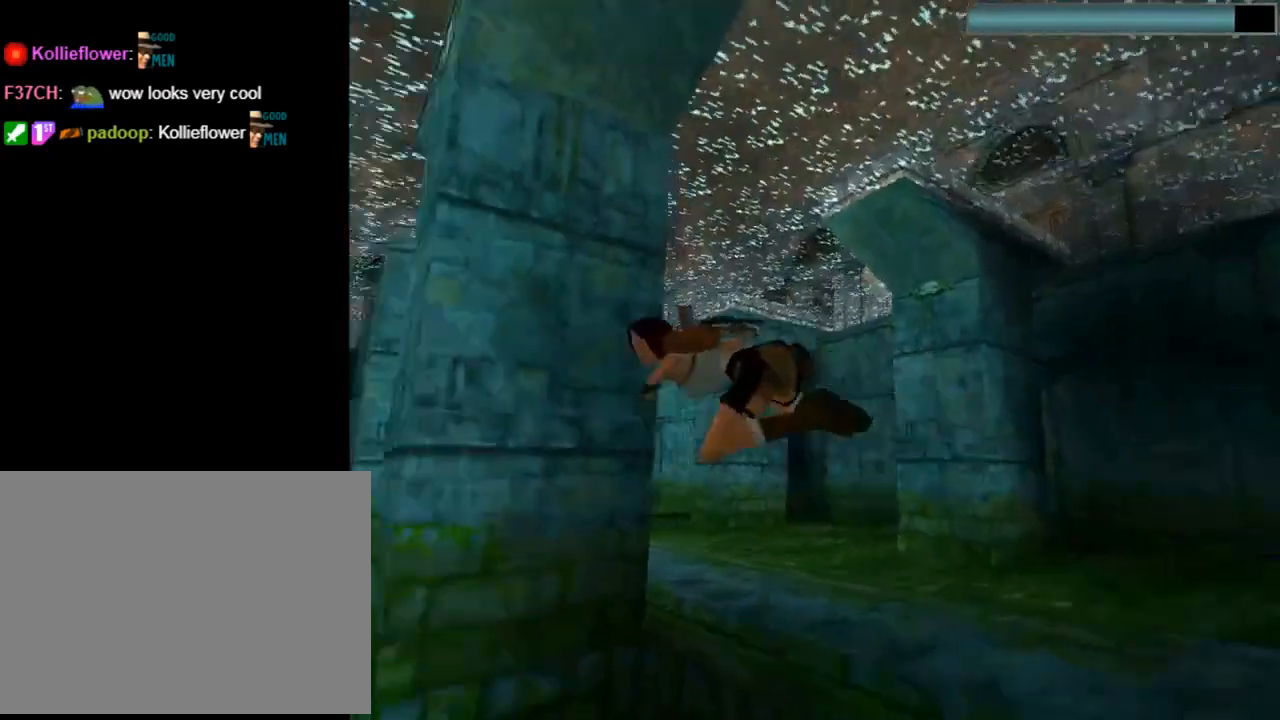
{"buttons": ["SQUARE", "DPAD_UP"], "left_stick": "center", "events": [[500, "DPAD_LEFT", "up"]]}
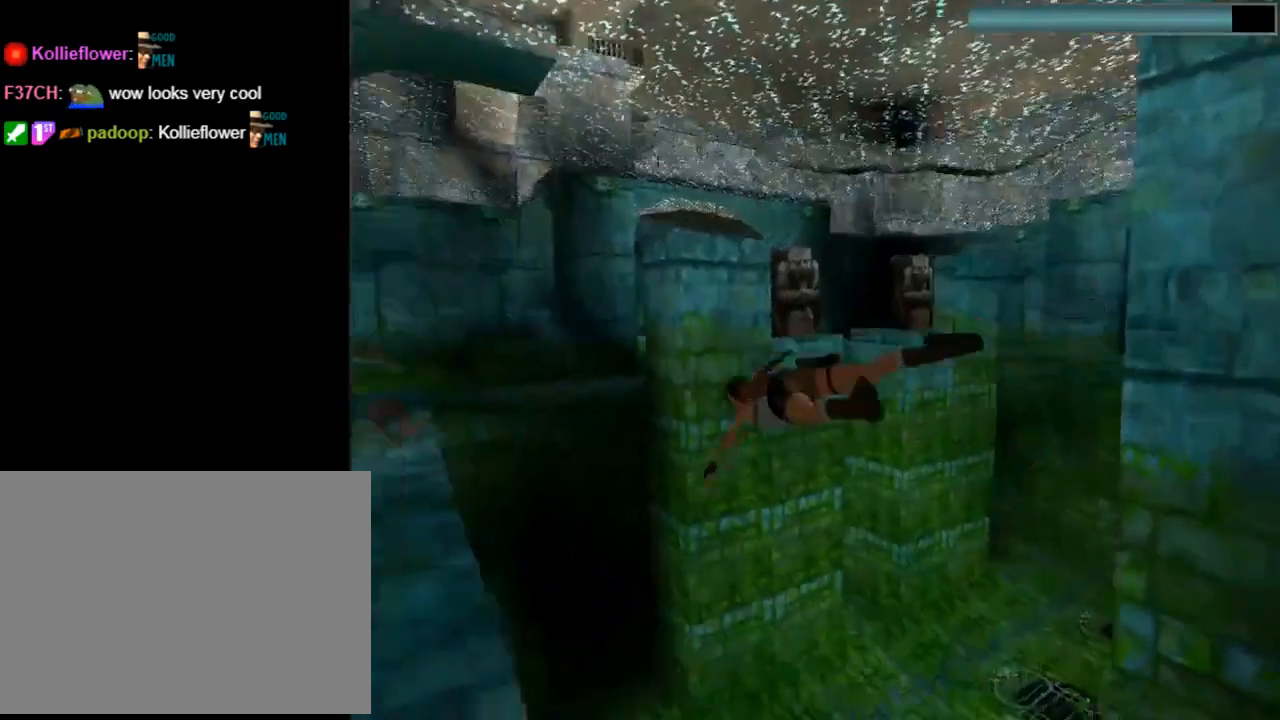
{"buttons": ["SQUARE"], "left_stick": "center", "events": [[233, "DPAD_RIGHT", "down"], [333, "DPAD_RIGHT", "up"], [433, "DPAD_UP", "up"]]}
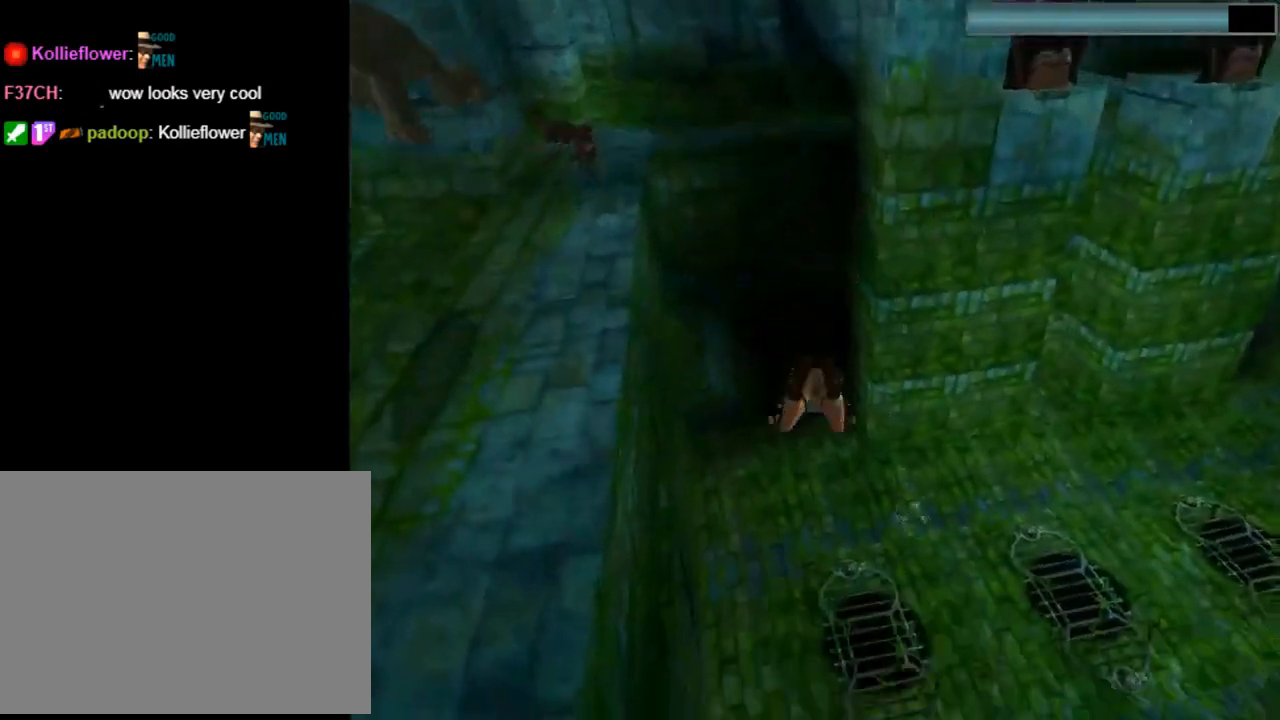
{"buttons": ["SQUARE", "DPAD_UP"], "left_stick": "center", "events": [[333, "DPAD_LEFT", "down"], [500, "DPAD_LEFT", "up"], [500, "DPAD_UP", "down"]]}
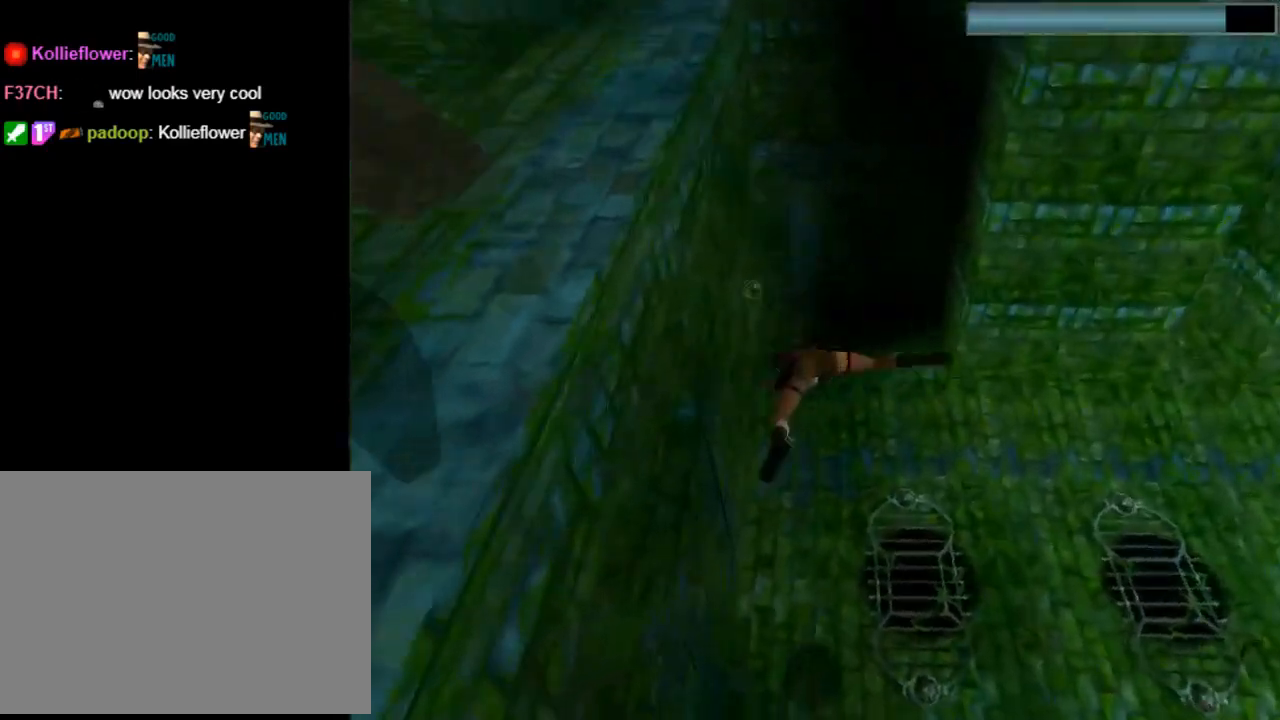
{"buttons": ["SQUARE", "DPAD_DOWN", "DPAD_LEFT"], "left_stick": "center", "events": [[33, "DPAD_UP", "up"], [167, "DPAD_LEFT", "down"], [333, "DPAD_DOWN", "down"]]}
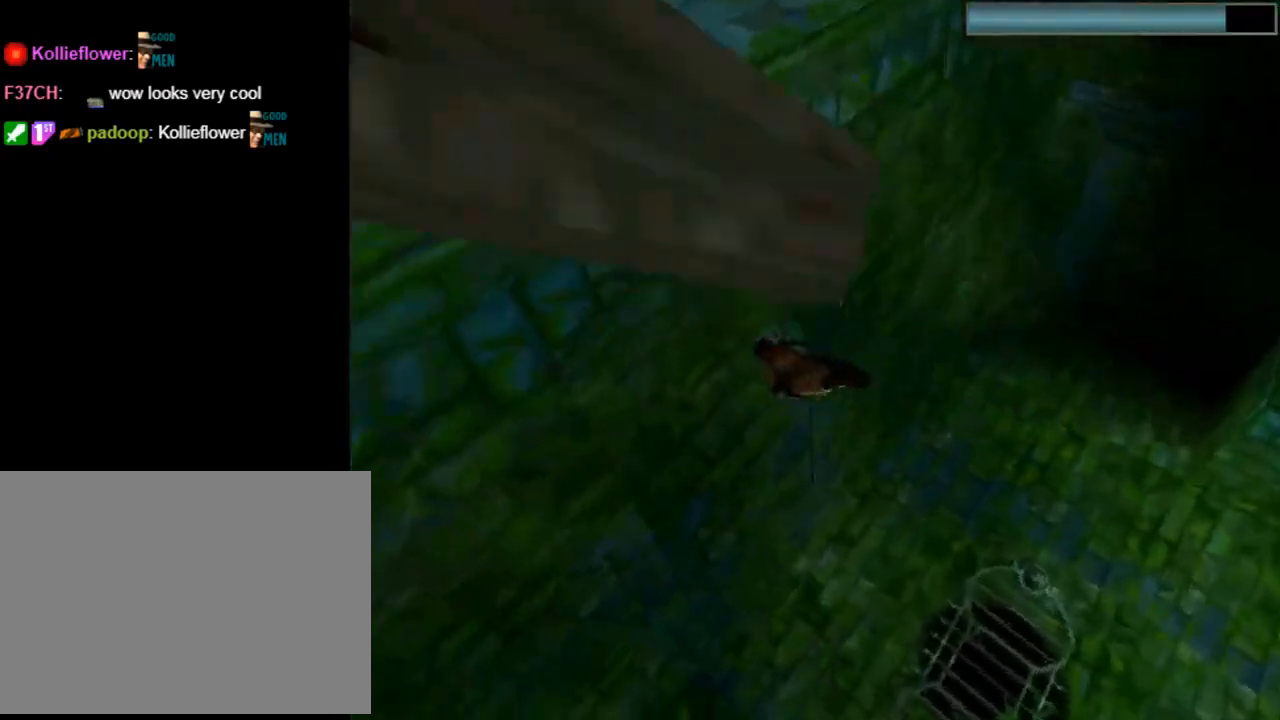
{"buttons": ["SQUARE", "DPAD_DOWN"], "left_stick": "center", "events": [[167, "DPAD_LEFT", "up"]]}
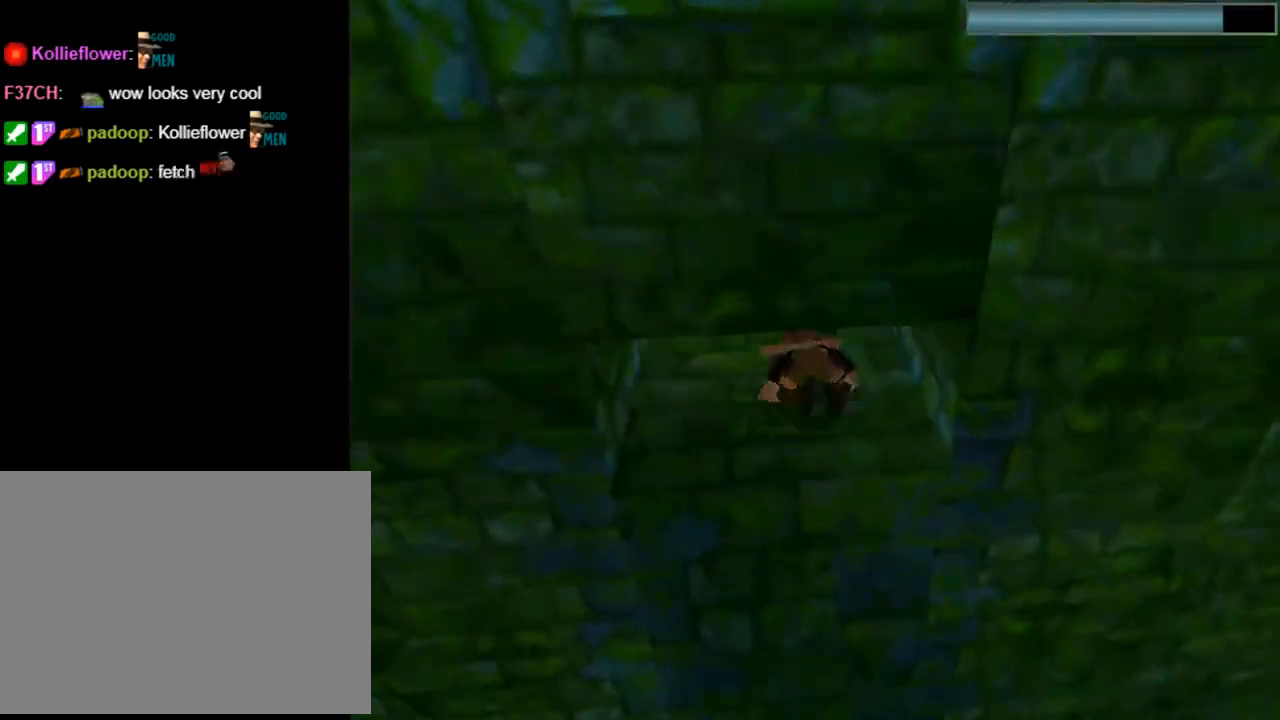
{"buttons": ["SQUARE", "DPAD_LEFT"], "left_stick": "center", "events": [[233, "DPAD_DOWN", "up"], [467, "DPAD_LEFT", "down"]]}
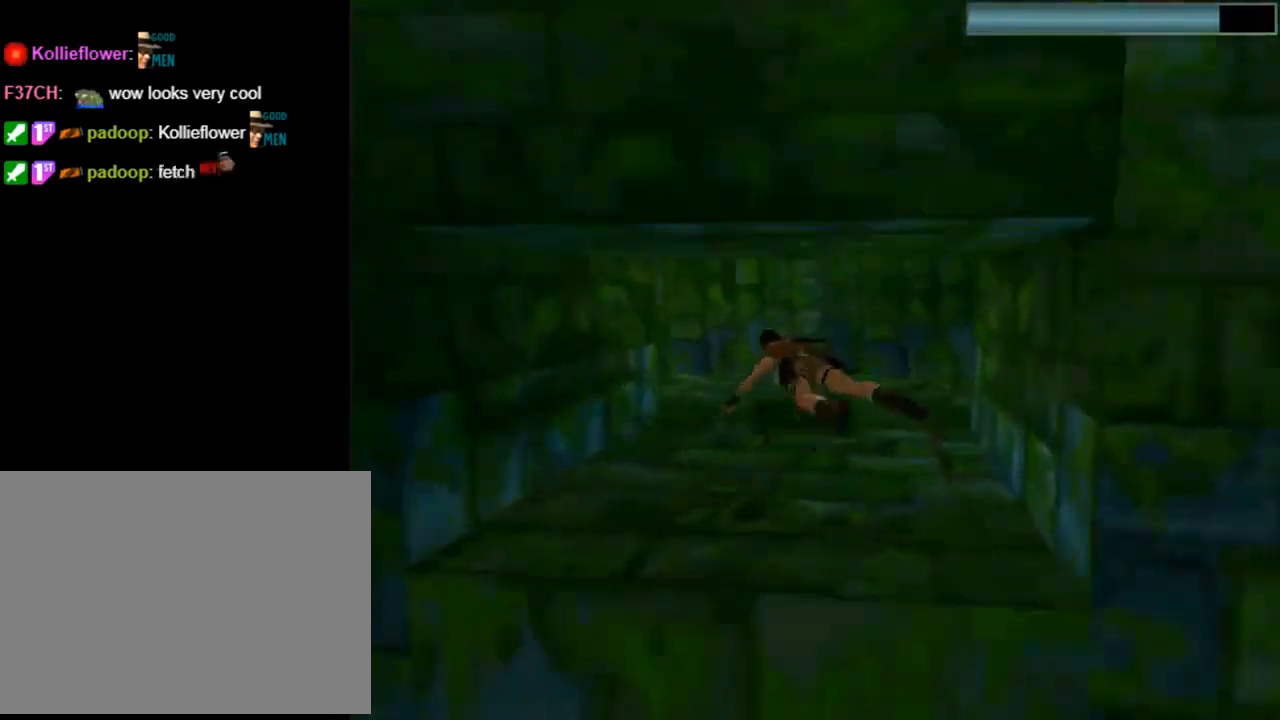
{"buttons": ["SQUARE"], "left_stick": "center", "events": [[100, "DPAD_LEFT", "up"], [200, "DPAD_LEFT", "down"], [367, "DPAD_LEFT", "up"]]}
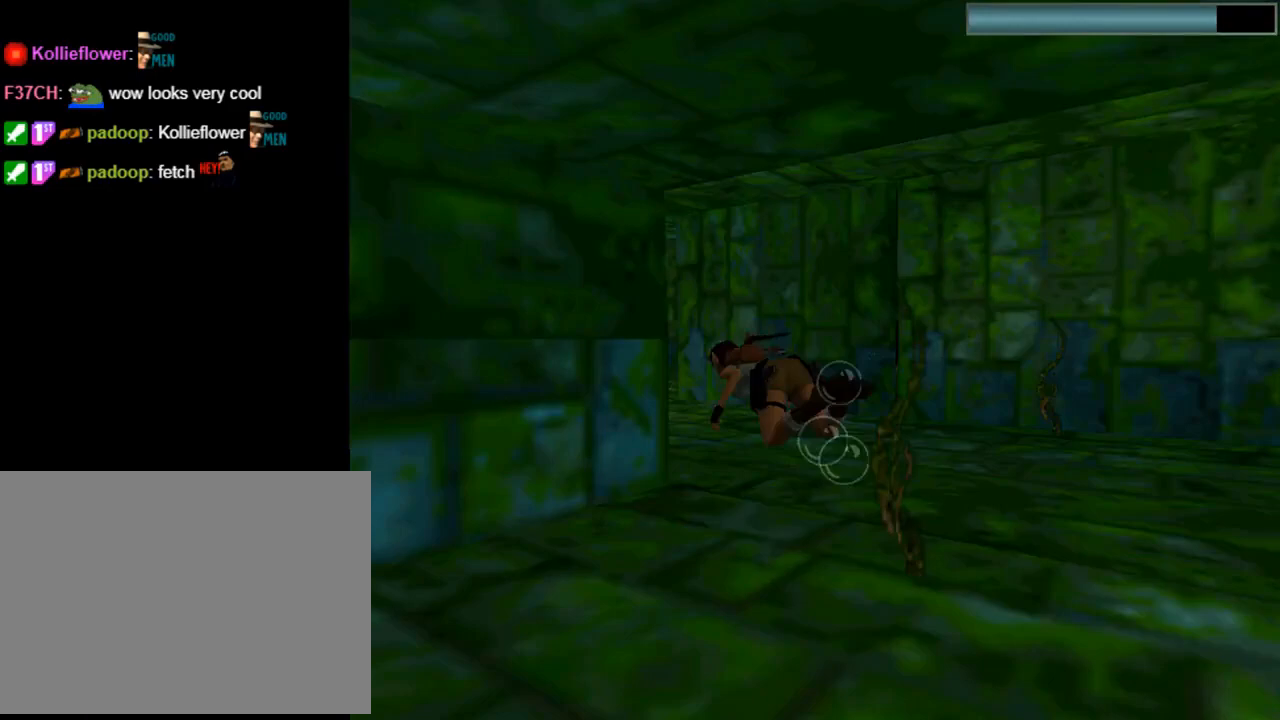
{"buttons": ["SQUARE", "DPAD_RIGHT"], "left_stick": "center", "events": [[433, "DPAD_RIGHT", "down"]]}
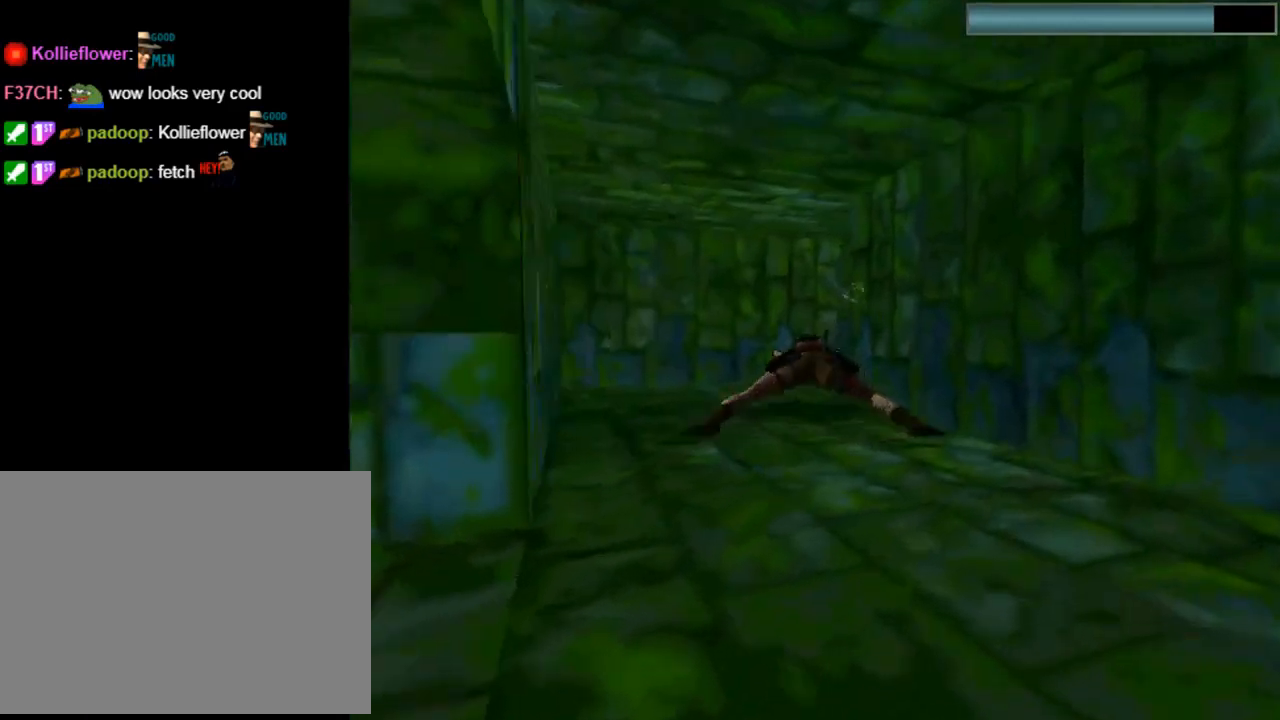
{"buttons": ["SQUARE", "DPAD_RIGHT"], "left_stick": "center", "events": [[233, "DPAD_RIGHT", "up"], [433, "DPAD_RIGHT", "down"]]}